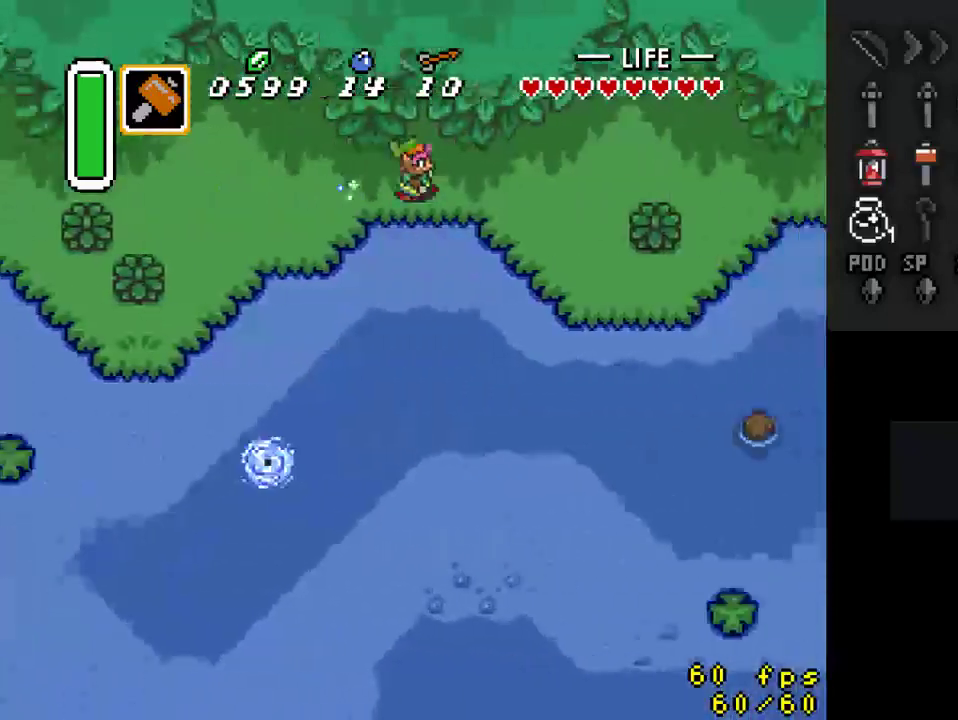
Gameplay with a controller (Nintendo layout); each line is a JSON object with the inputs held at the frame after it. "events" lists button and stick changes between this image and that frame as [ms after this image, input, new state], when the widget could be followed in between. Not read: L3 R3.
{"buttons": [], "events": []}
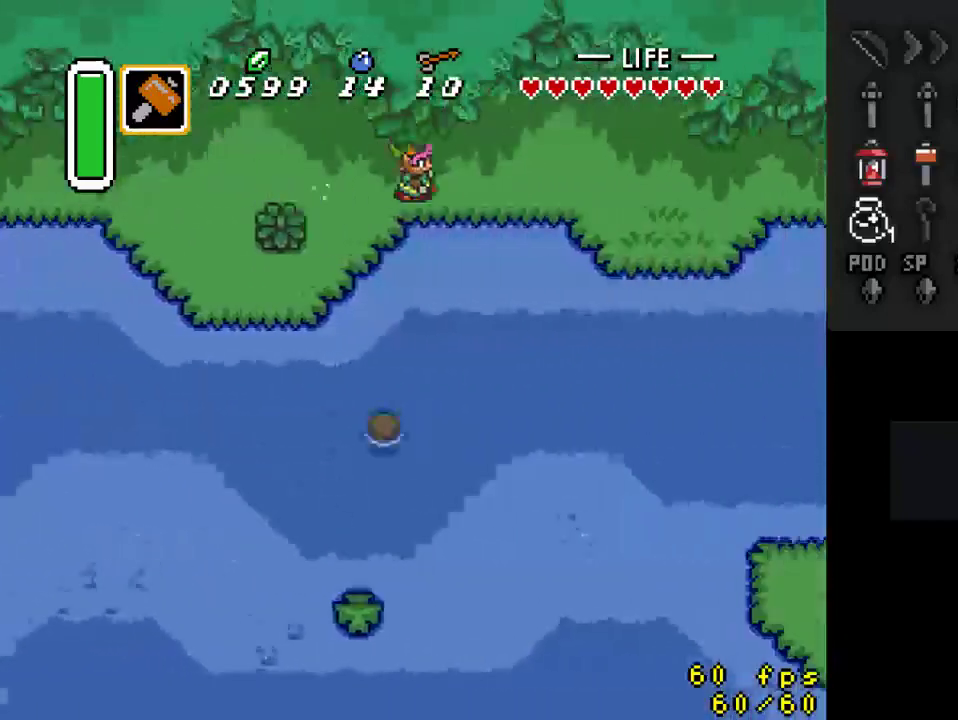
{"buttons": [], "events": []}
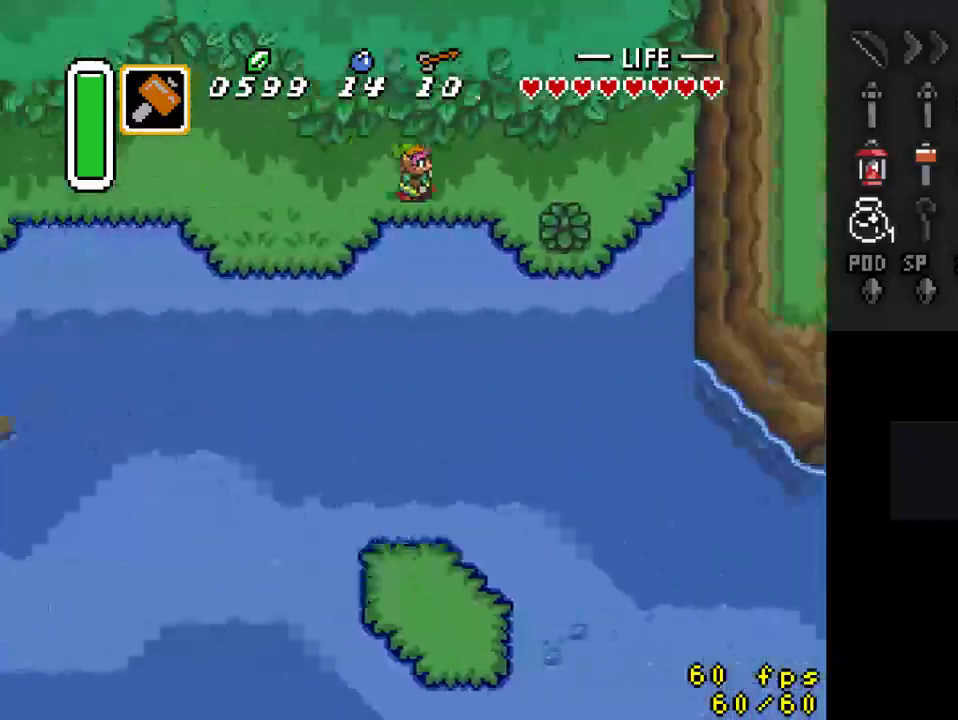
{"buttons": ["DPAD_DOWN"], "events": [[267, "DPAD_DOWN", "down"], [333, "DPAD_RIGHT", "down"], [467, "DPAD_RIGHT", "up"]]}
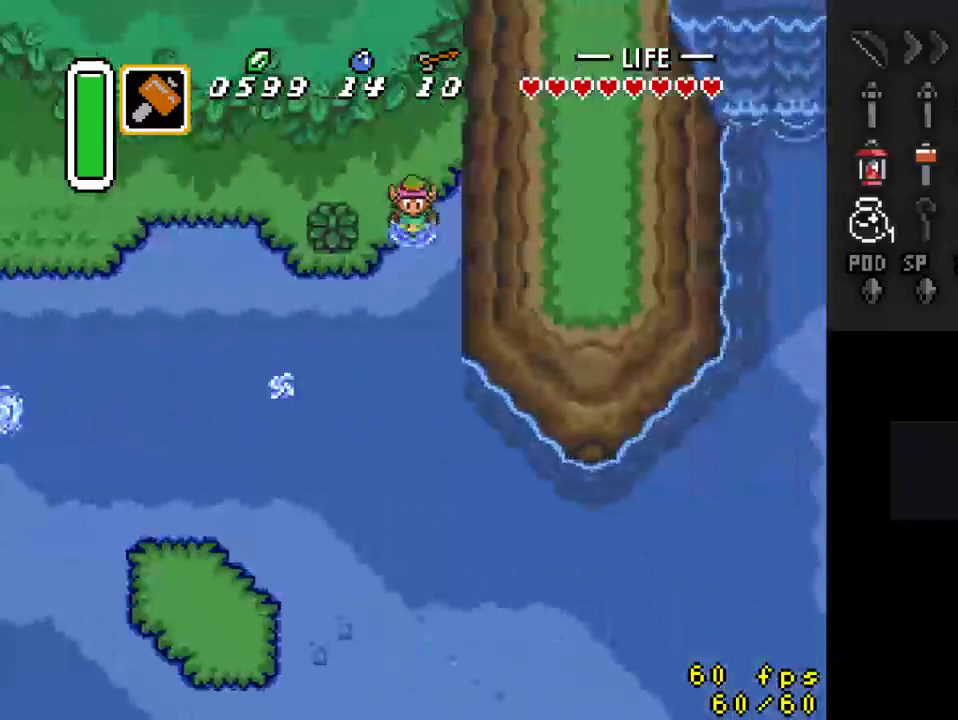
{"buttons": ["A", "DPAD_DOWN"], "events": [[500, "A", "down"]]}
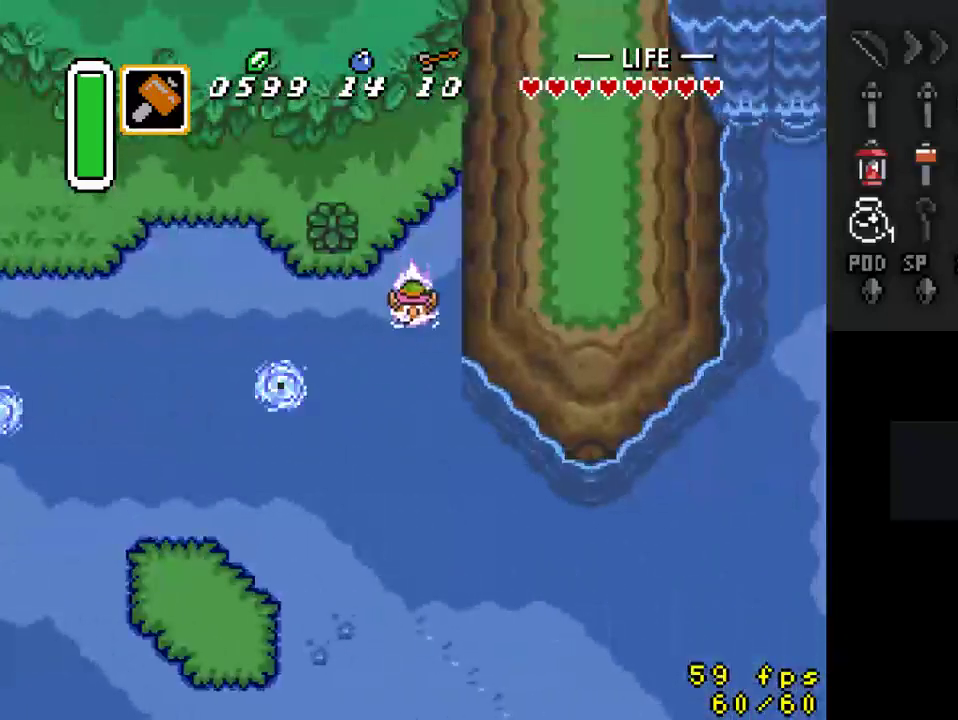
{"buttons": ["DPAD_DOWN", "DPAD_RIGHT"], "events": [[233, "A", "up"], [333, "DPAD_RIGHT", "down"]]}
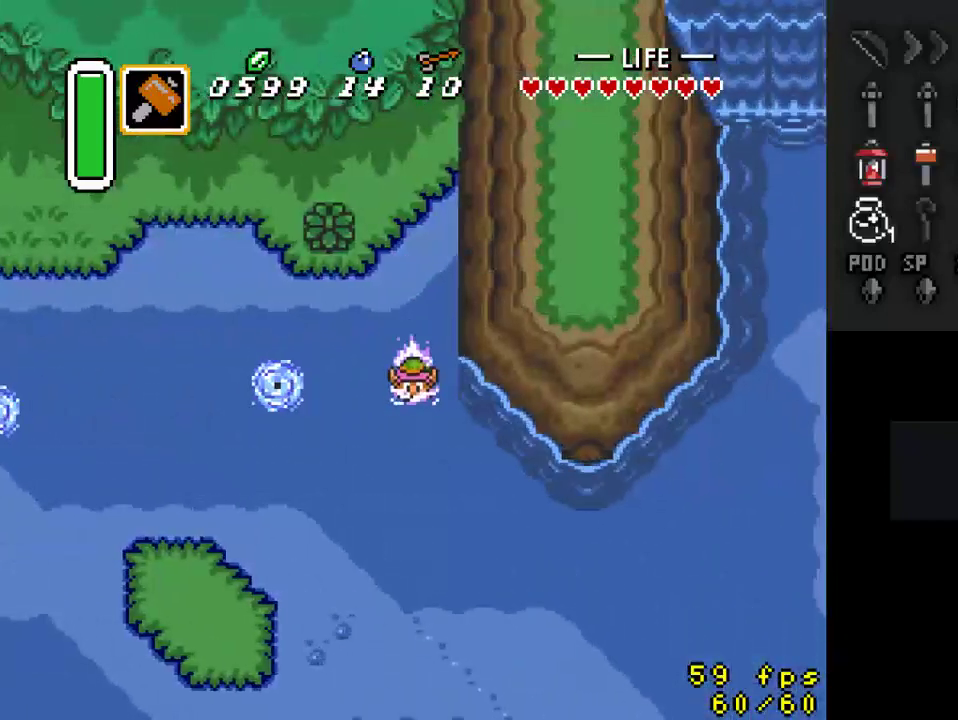
{"buttons": ["DPAD_RIGHT"], "events": [[133, "A", "down"], [500, "A", "up"], [500, "DPAD_DOWN", "up"]]}
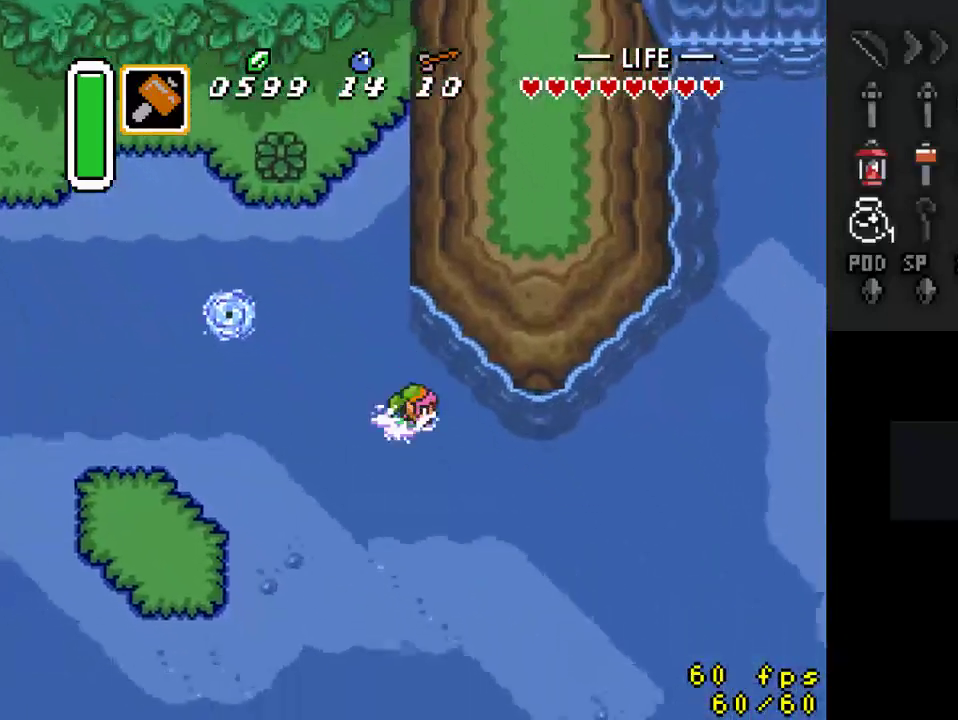
{"buttons": ["A", "DPAD_RIGHT"], "events": [[267, "A", "down"]]}
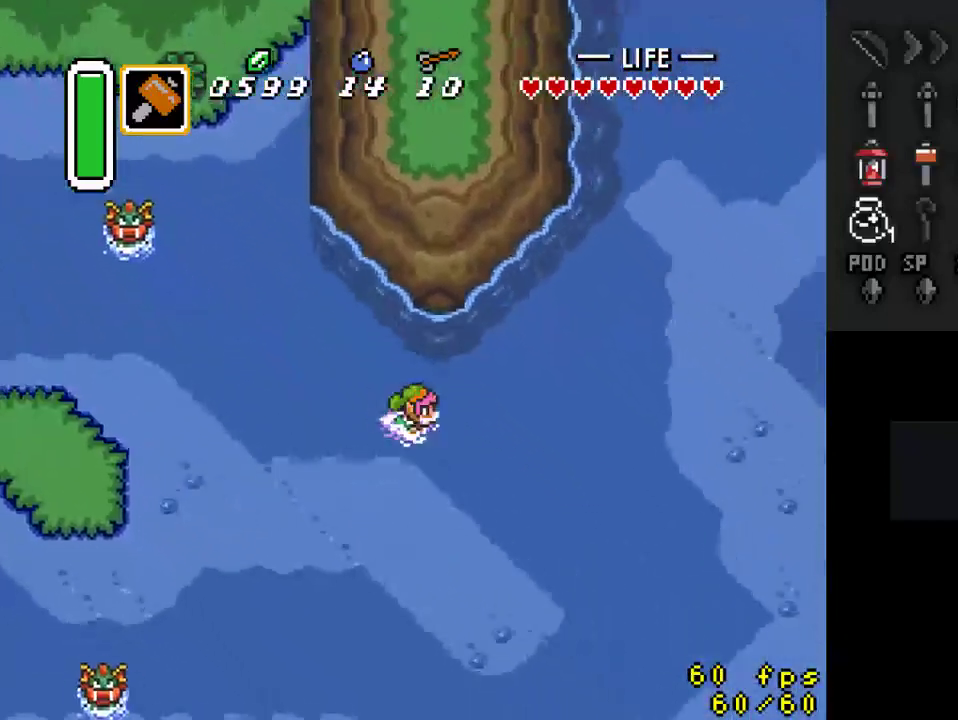
{"buttons": ["DPAD_UP", "DPAD_RIGHT"], "events": [[33, "A", "up"], [333, "DPAD_UP", "down"]]}
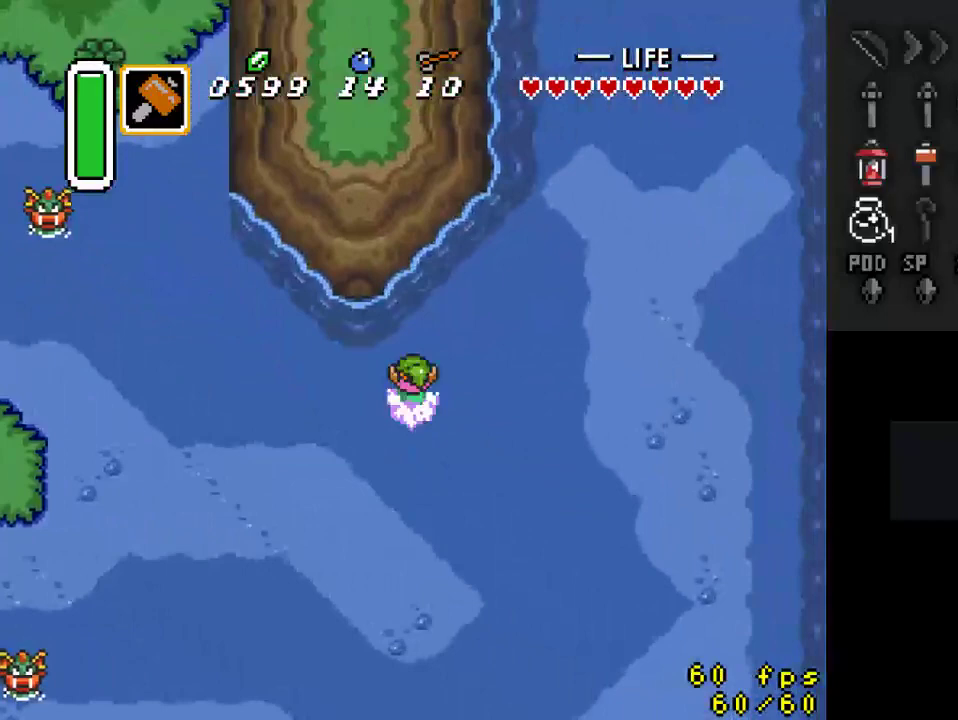
{"buttons": ["DPAD_RIGHT"], "events": [[67, "A", "down"], [200, "DPAD_UP", "up"], [300, "A", "up"]]}
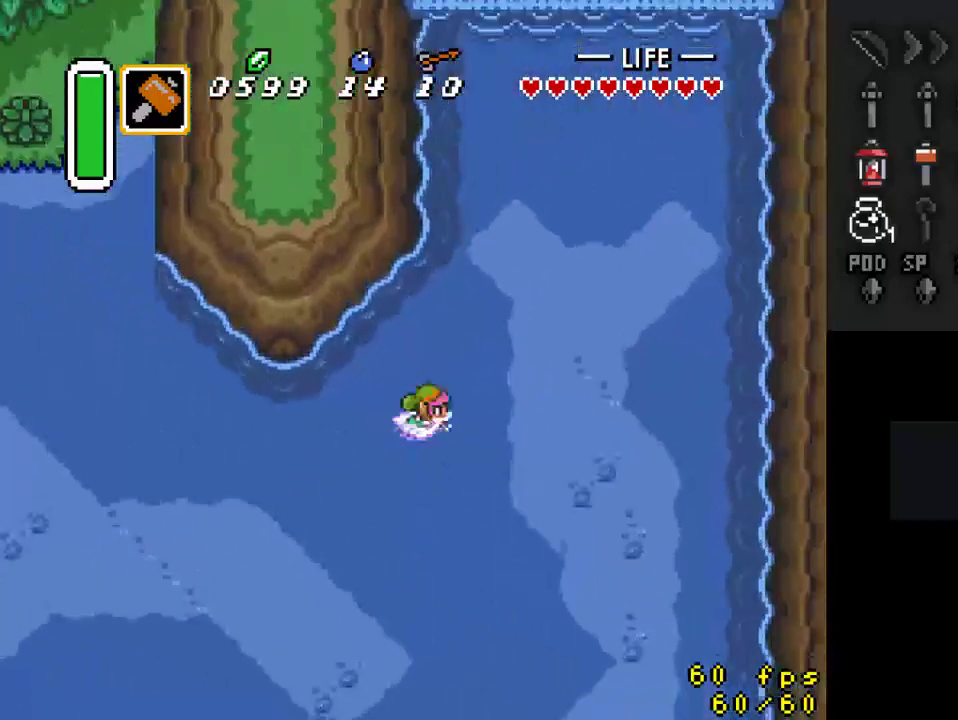
{"buttons": ["DPAD_UP", "DPAD_RIGHT"], "events": [[100, "A", "down"], [300, "A", "up"], [333, "DPAD_UP", "down"]]}
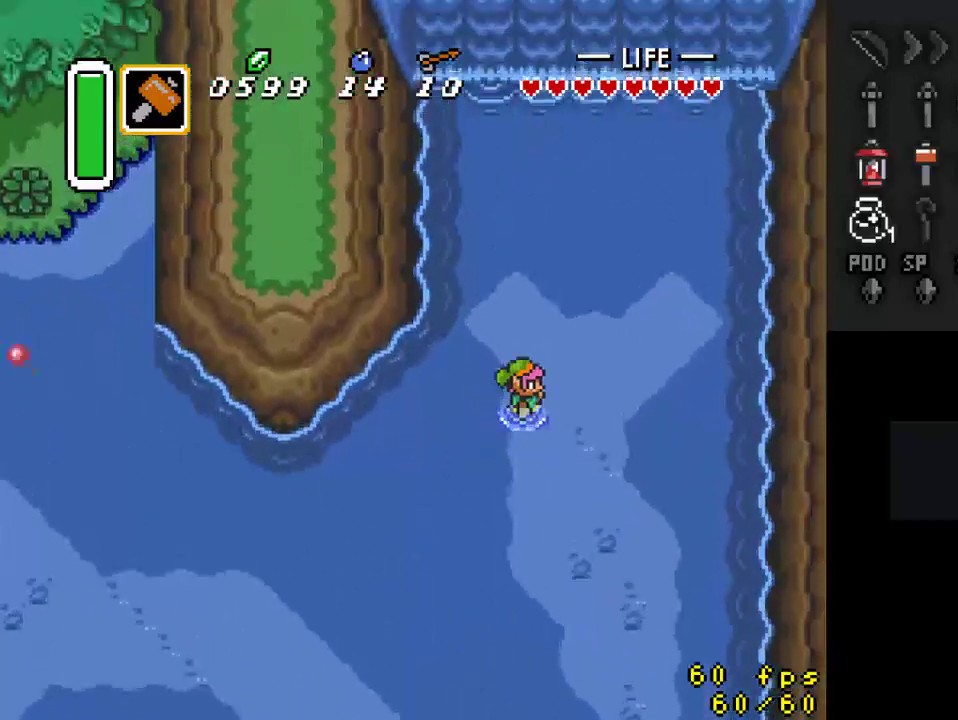
{"buttons": ["DPAD_UP", "DPAD_RIGHT"], "events": [[233, "DPAD_UP", "up"], [400, "DPAD_UP", "down"]]}
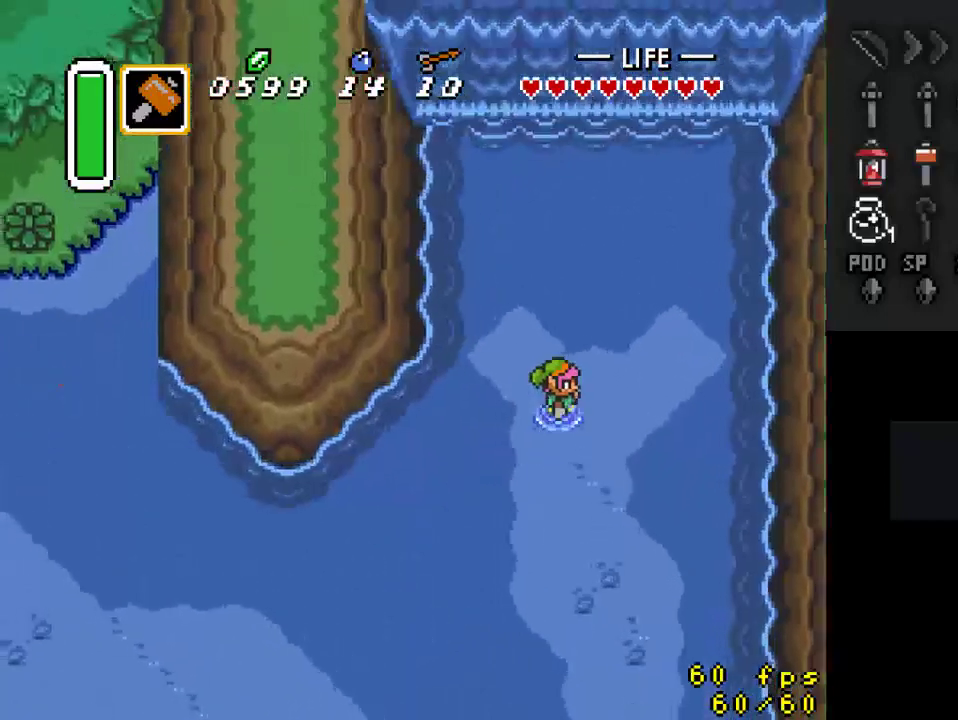
{"buttons": [], "events": [[33, "DPAD_RIGHT", "up"], [33, "DPAD_UP", "up"]]}
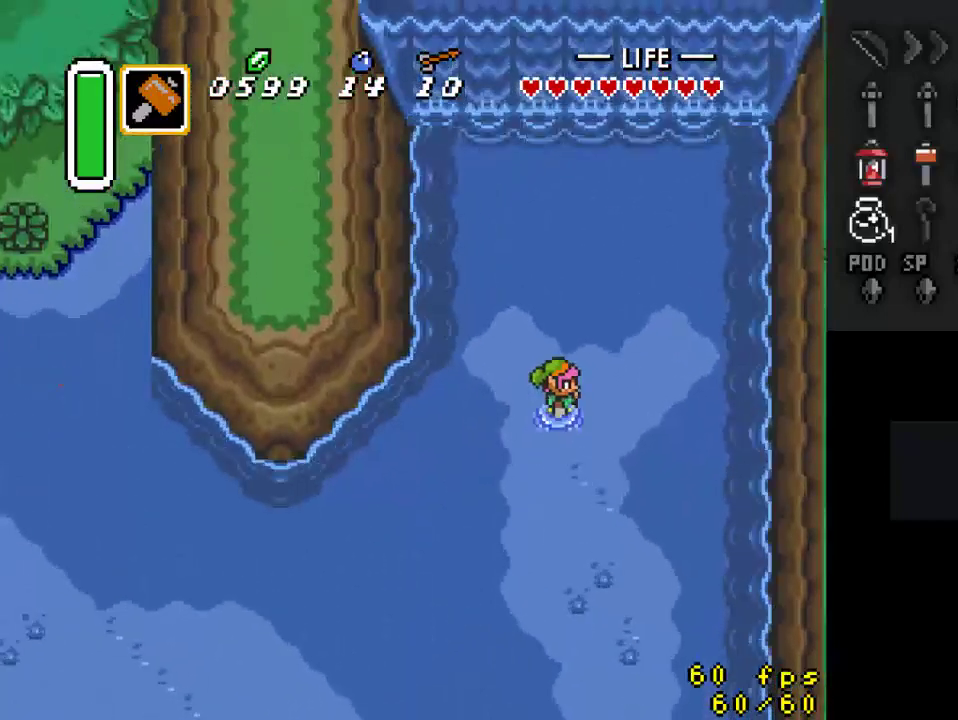
{"buttons": [], "events": []}
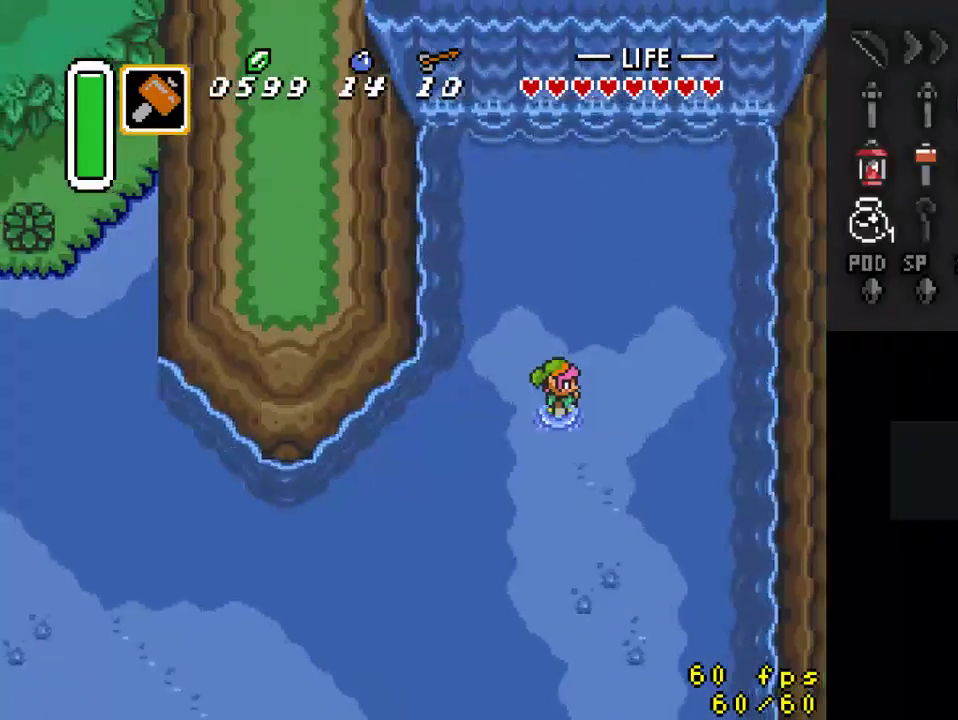
{"buttons": [], "events": []}
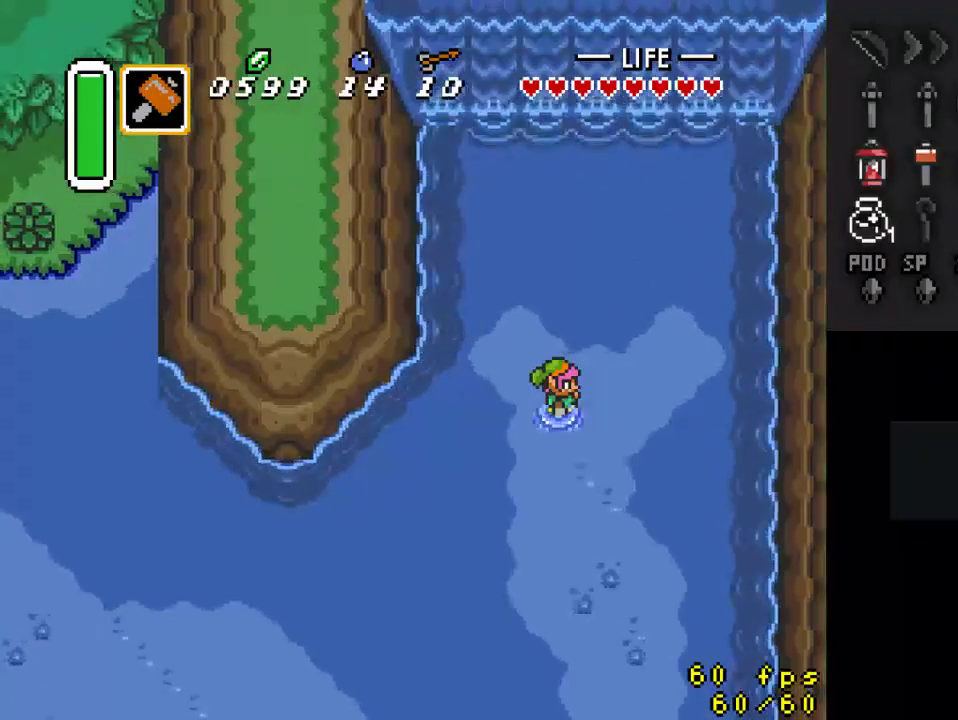
{"buttons": [], "events": []}
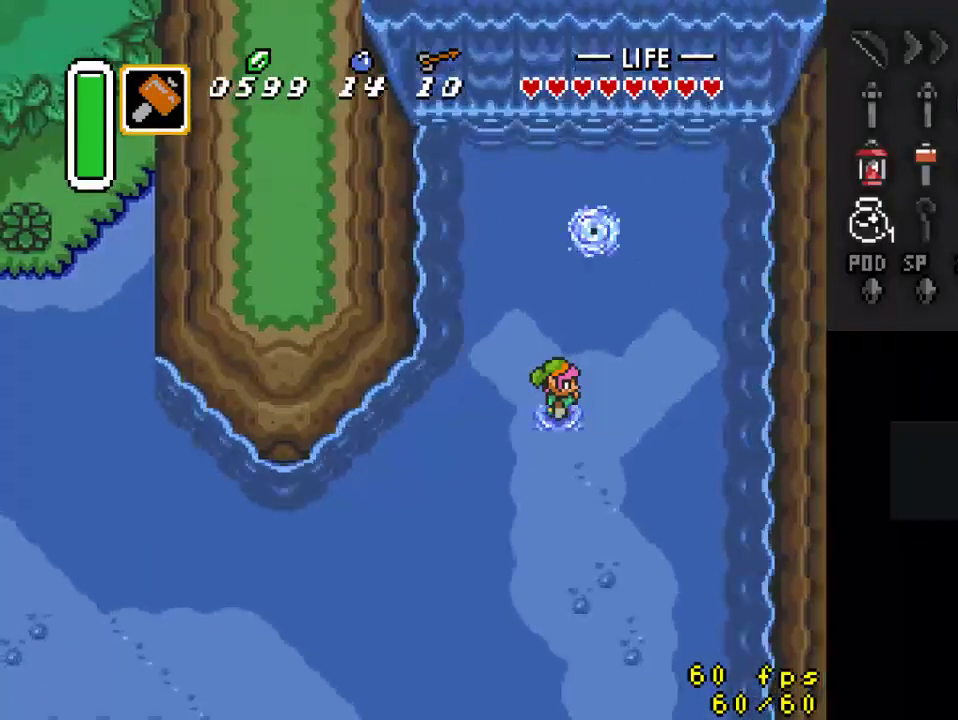
{"buttons": [], "events": []}
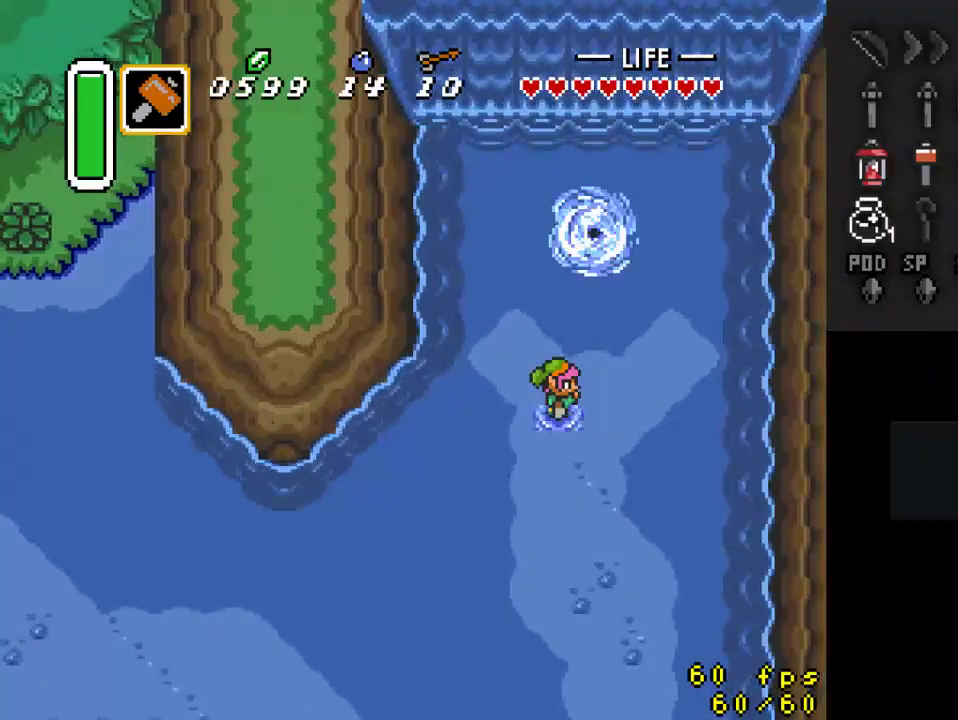
{"buttons": [], "events": []}
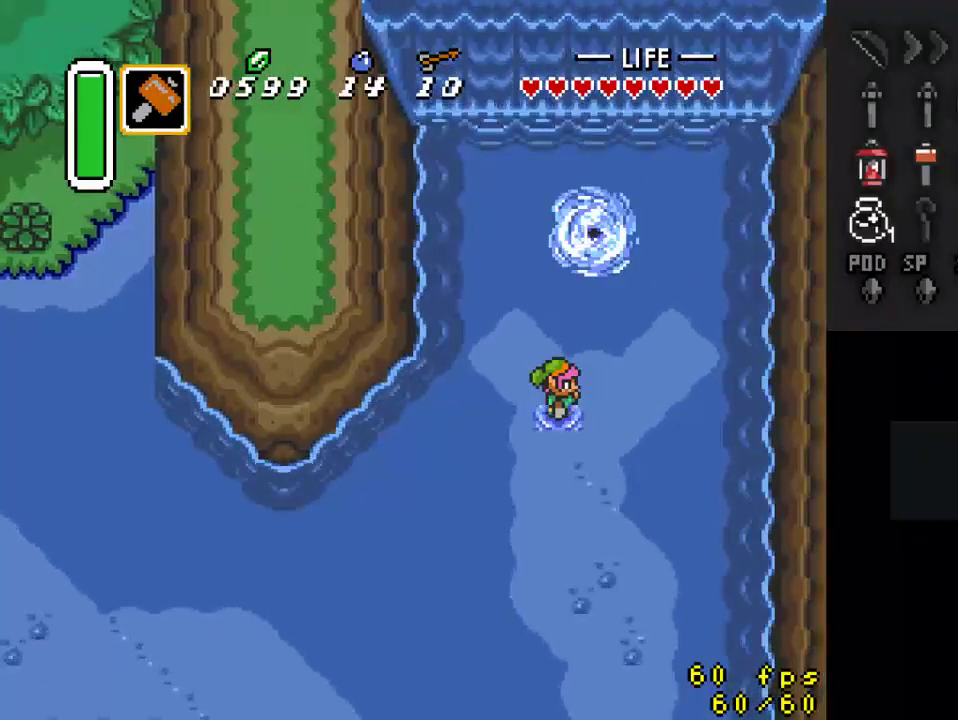
{"buttons": [], "events": []}
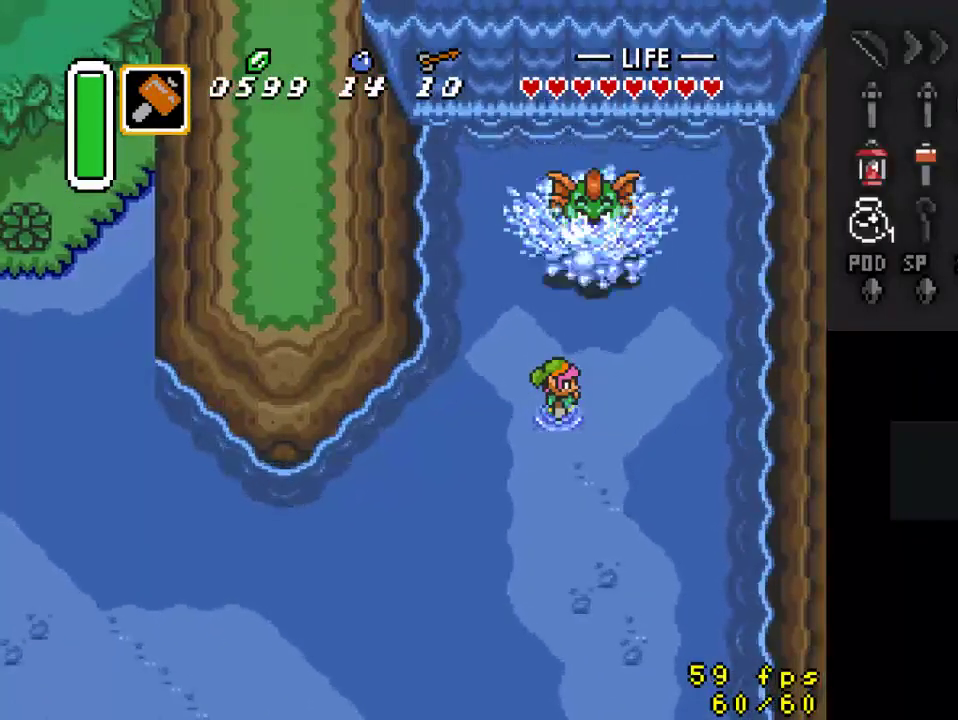
{"buttons": ["DPAD_DOWN"], "events": [[433, "DPAD_DOWN", "down"]]}
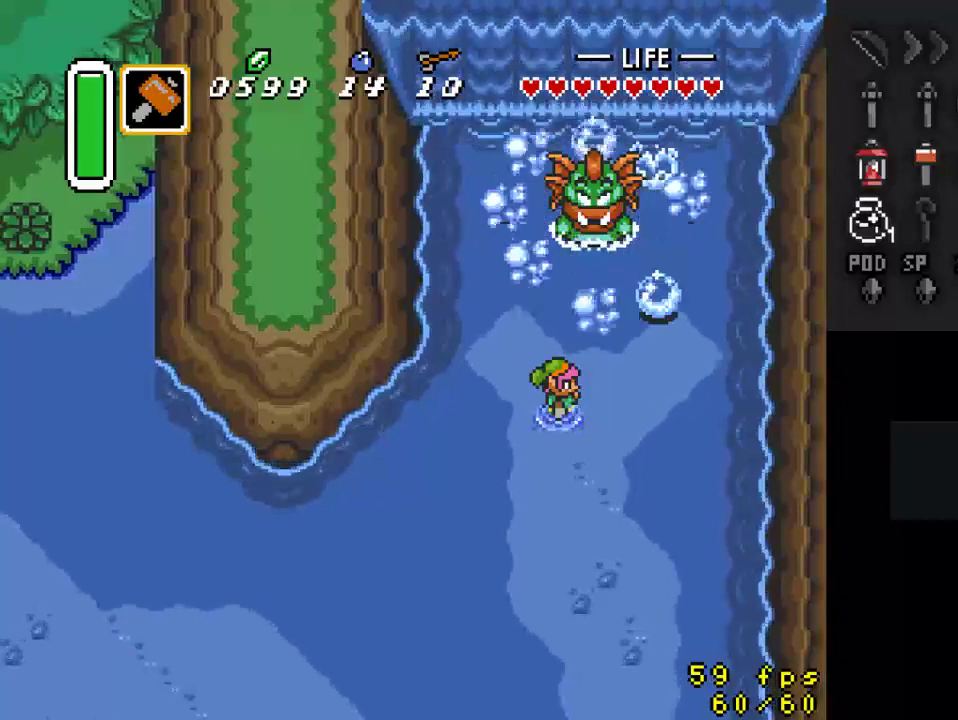
{"buttons": ["DPAD_DOWN", "DPAD_RIGHT"], "events": [[333, "DPAD_RIGHT", "down"]]}
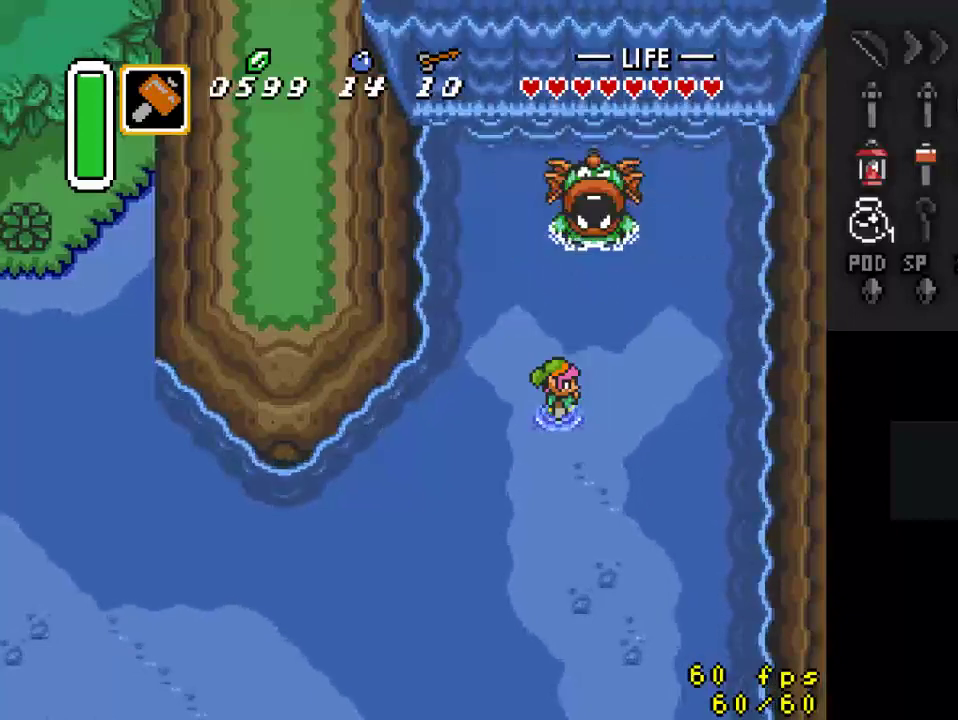
{"buttons": ["DPAD_RIGHT"], "events": [[100, "DPAD_DOWN", "up"]]}
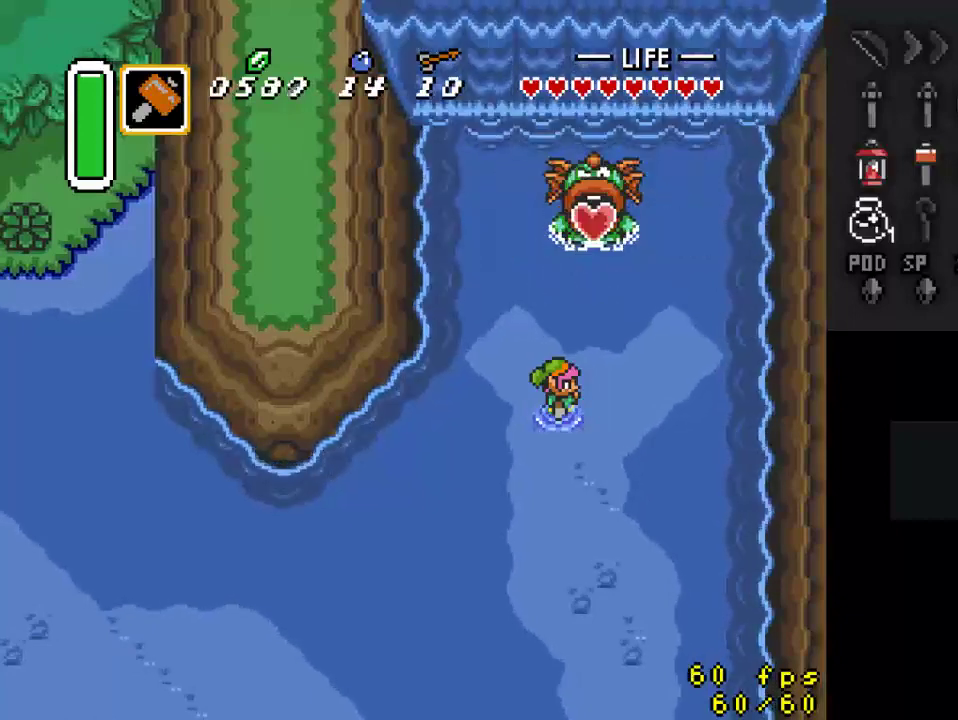
{"buttons": ["DPAD_RIGHT"], "events": []}
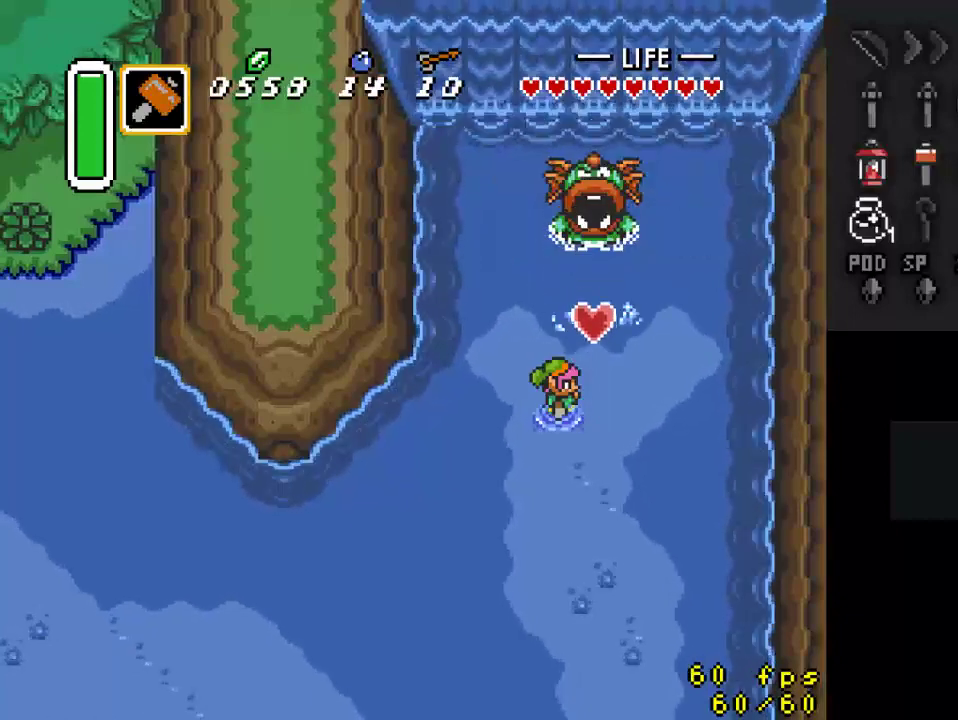
{"buttons": ["DPAD_RIGHT"], "events": [[133, "DPAD_DOWN", "down"], [400, "DPAD_DOWN", "up"]]}
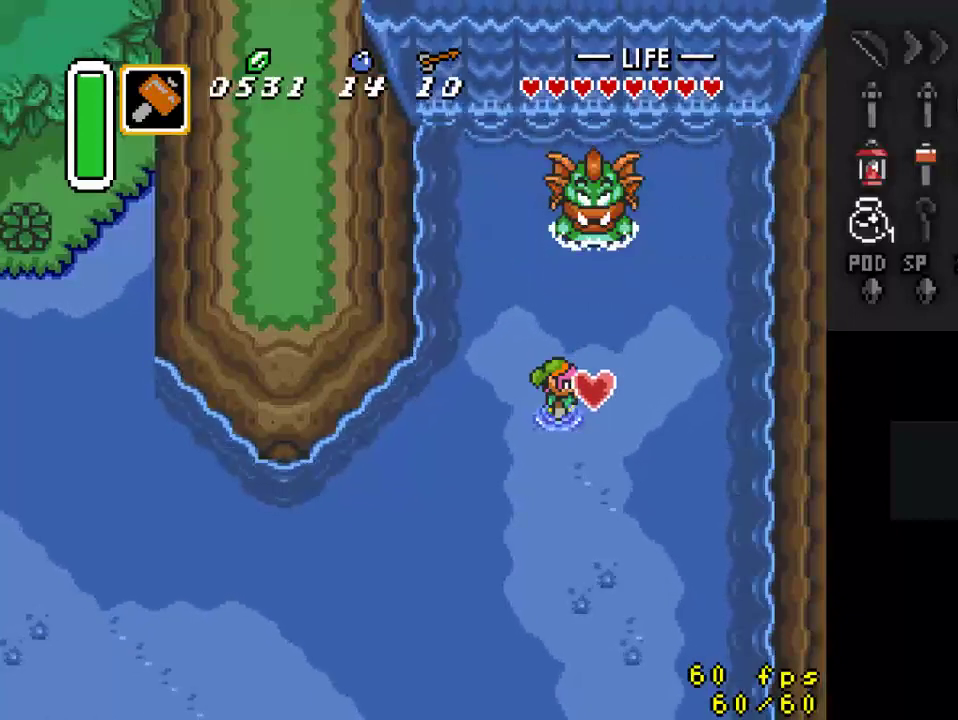
{"buttons": [], "events": [[167, "DPAD_DOWN", "down"], [367, "DPAD_DOWN", "up"], [400, "DPAD_RIGHT", "up"]]}
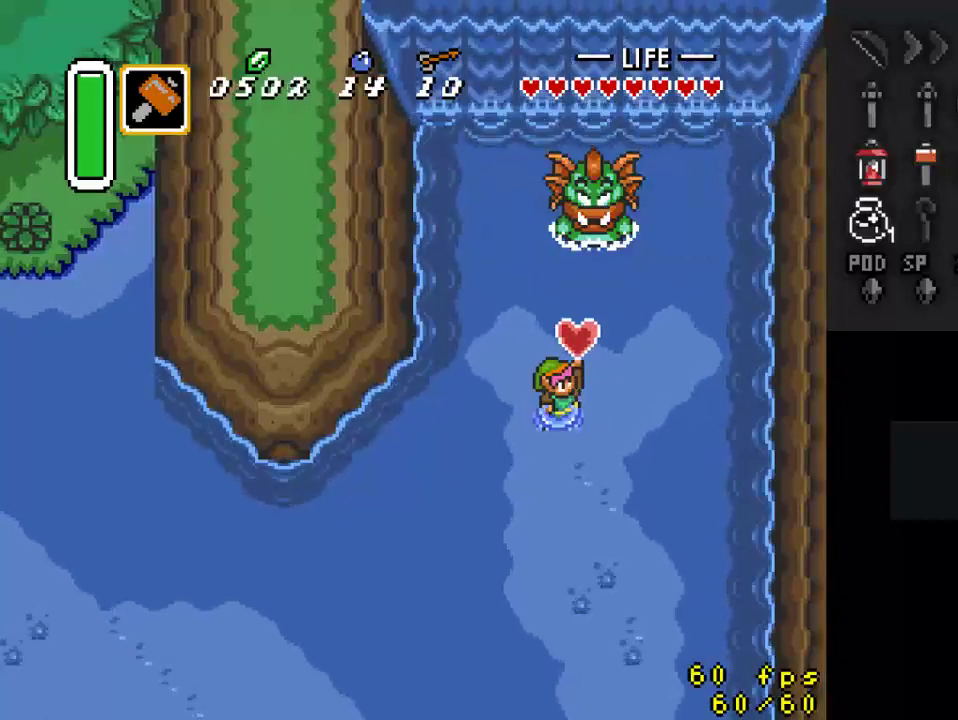
{"buttons": ["DPAD_DOWN"], "events": [[267, "DPAD_DOWN", "down"]]}
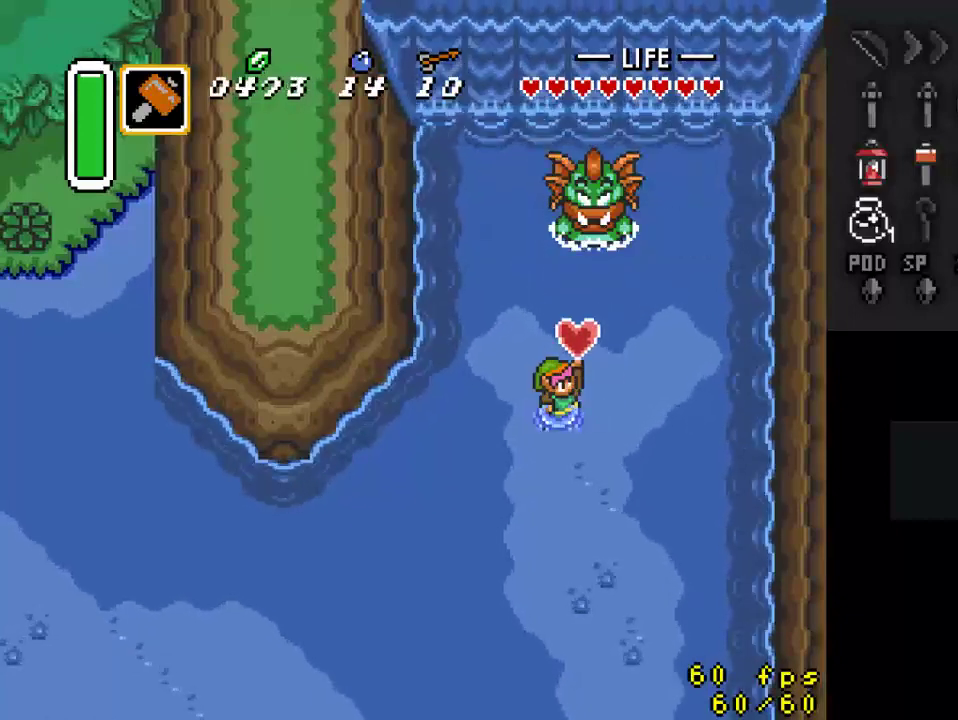
{"buttons": ["DPAD_DOWN"], "events": []}
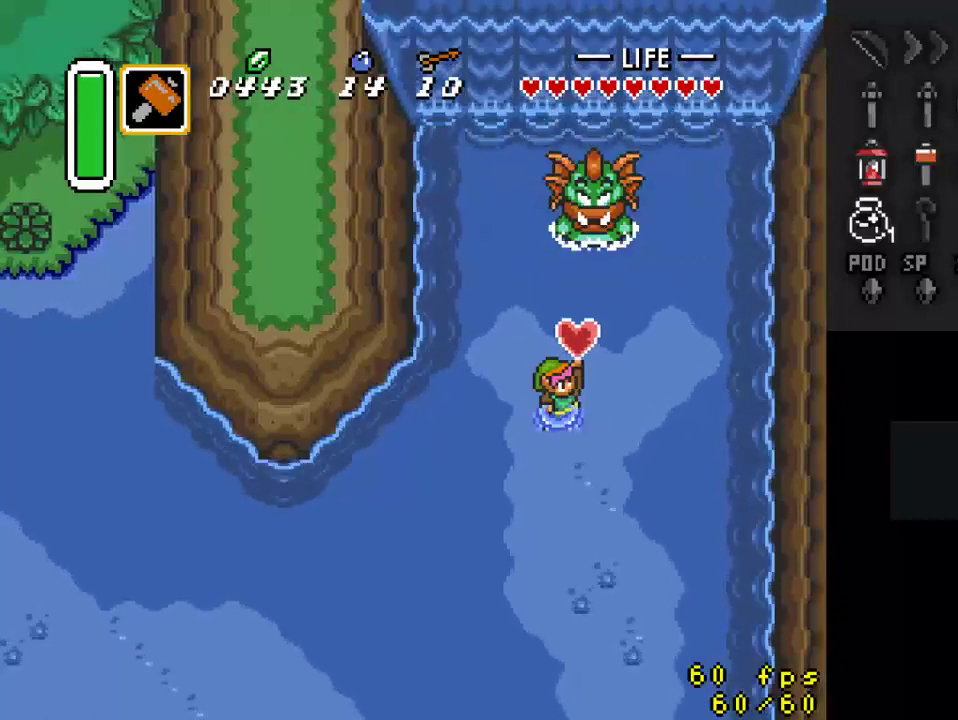
{"buttons": ["DPAD_DOWN"], "events": []}
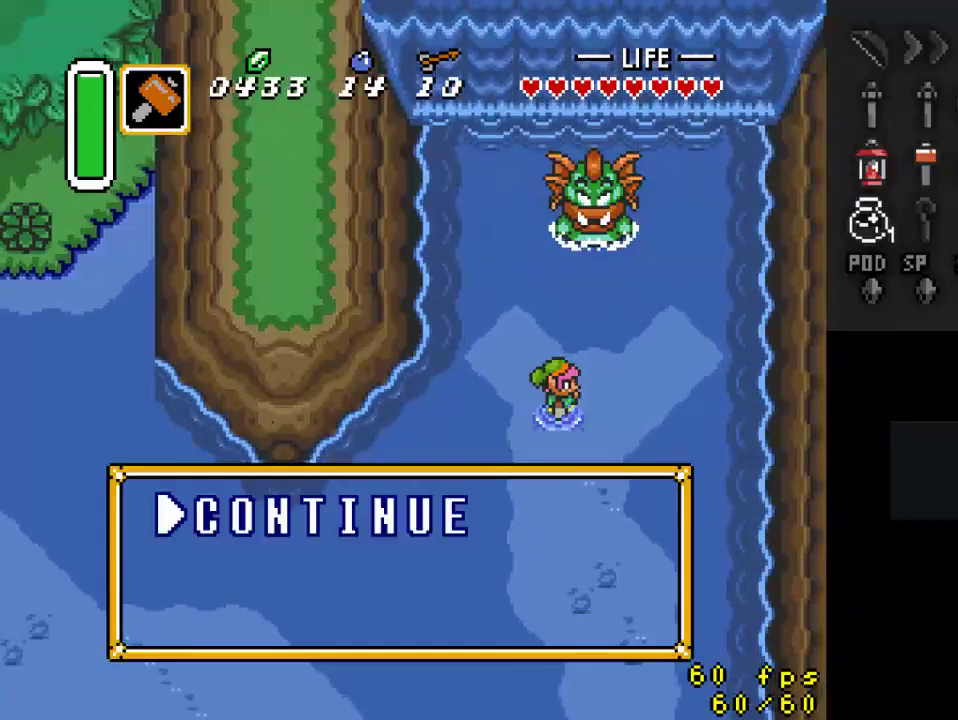
{"buttons": ["DPAD_DOWN"], "events": [[100, "DPAD_DOWN", "up"], [433, "DPAD_DOWN", "down"]]}
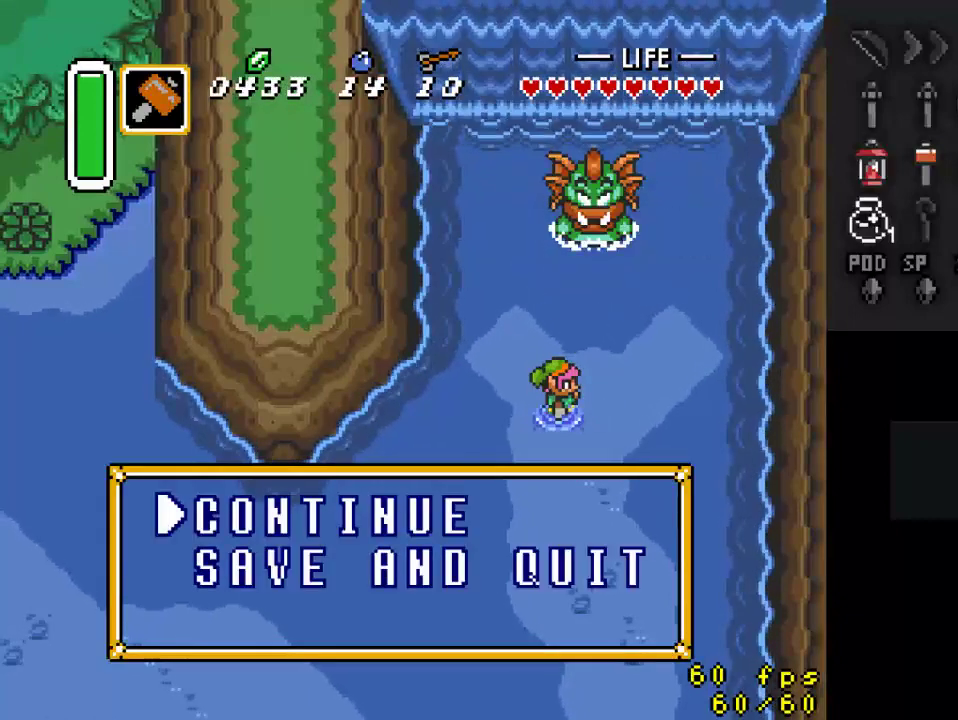
{"buttons": [], "events": [[100, "DPAD_DOWN", "up"], [200, "DPAD_DOWN", "down"], [400, "DPAD_DOWN", "up"]]}